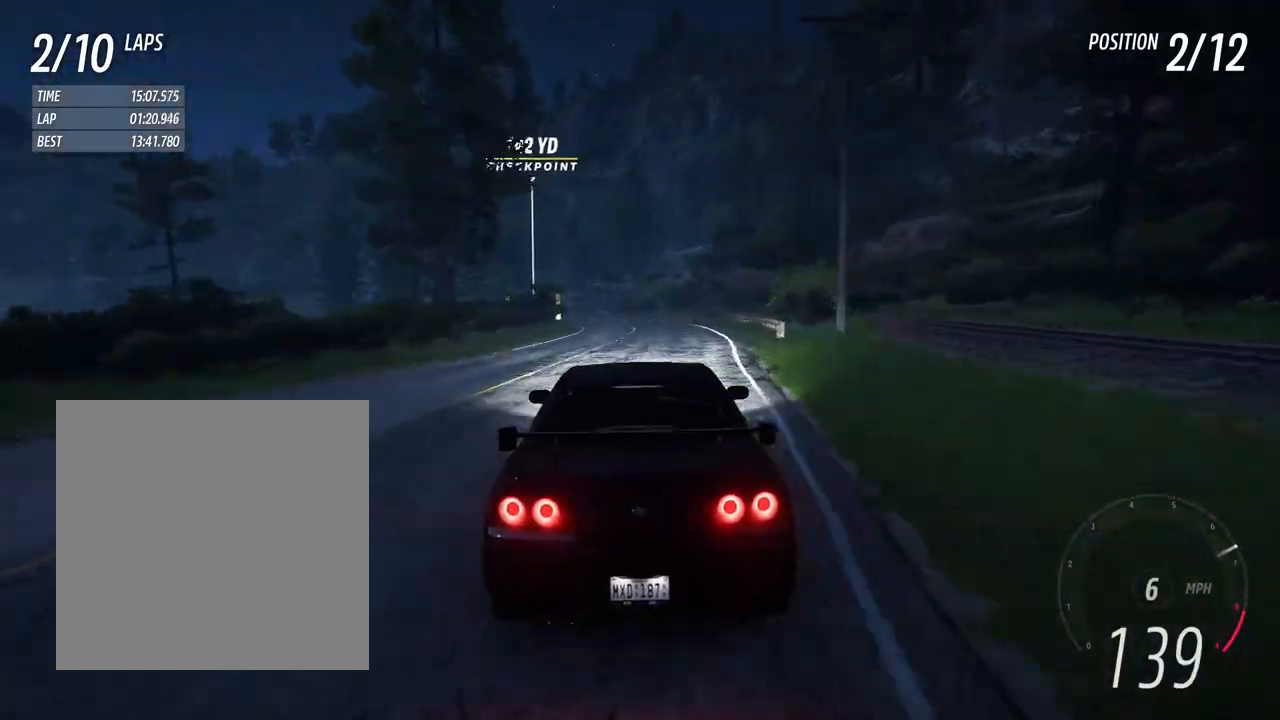
Gameplay with a controller (Xbox layout); each line is a JSON object with the inputs held at the frame after it. "events" lists button and stick changes between this image and that frame as [ms after this image, input, new state], when the widget could be followed in between. Not read: L3 R3 SHARE START.
{"buttons": ["R2"], "left_stick": "center", "right_stick": "center", "events": [[17, "left_stick", "left"], [283, "left_stick", "center"]]}
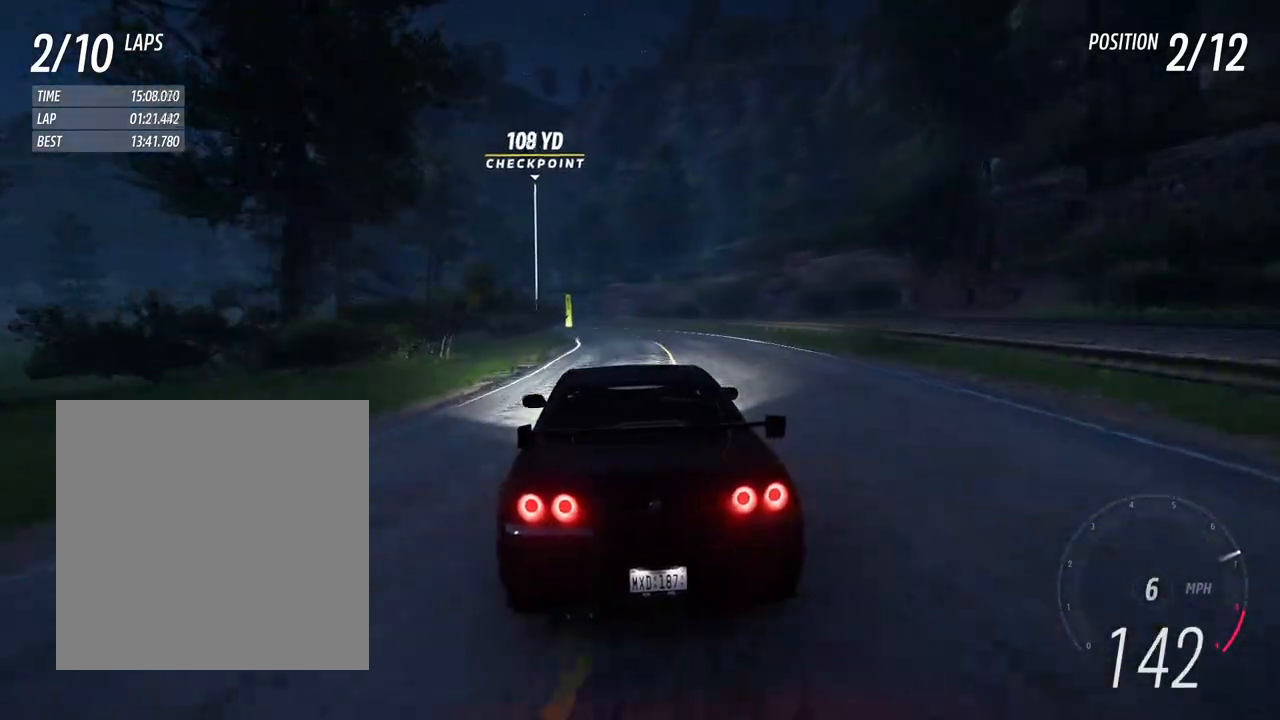
{"buttons": ["L2"], "left_stick": "left", "right_stick": "center", "events": [[83, "left_stick", "left"], [283, "R2", "up"], [317, "left_stick", "center"], [417, "L2", "down"], [467, "left_stick", "left"]]}
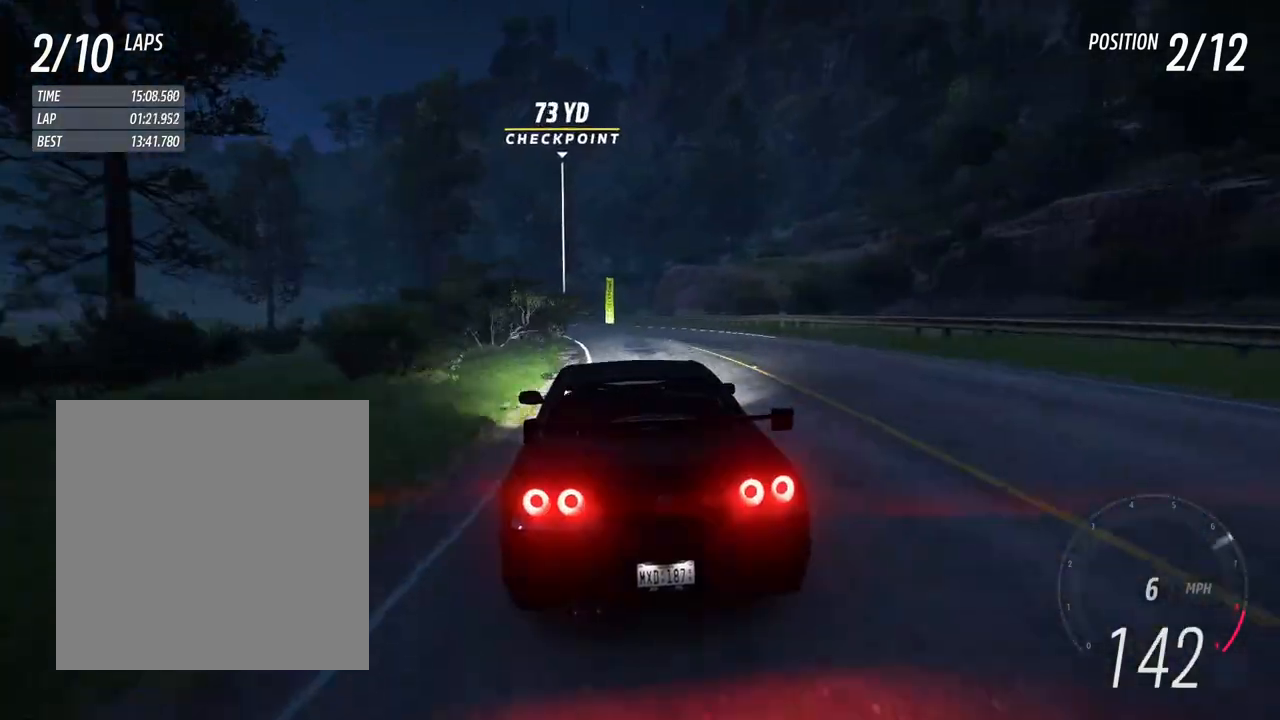
{"buttons": ["R2"], "left_stick": "left", "right_stick": "center", "events": [[133, "L2", "up"], [133, "left_stick", "center"], [217, "left_stick", "left"], [333, "R2", "down"]]}
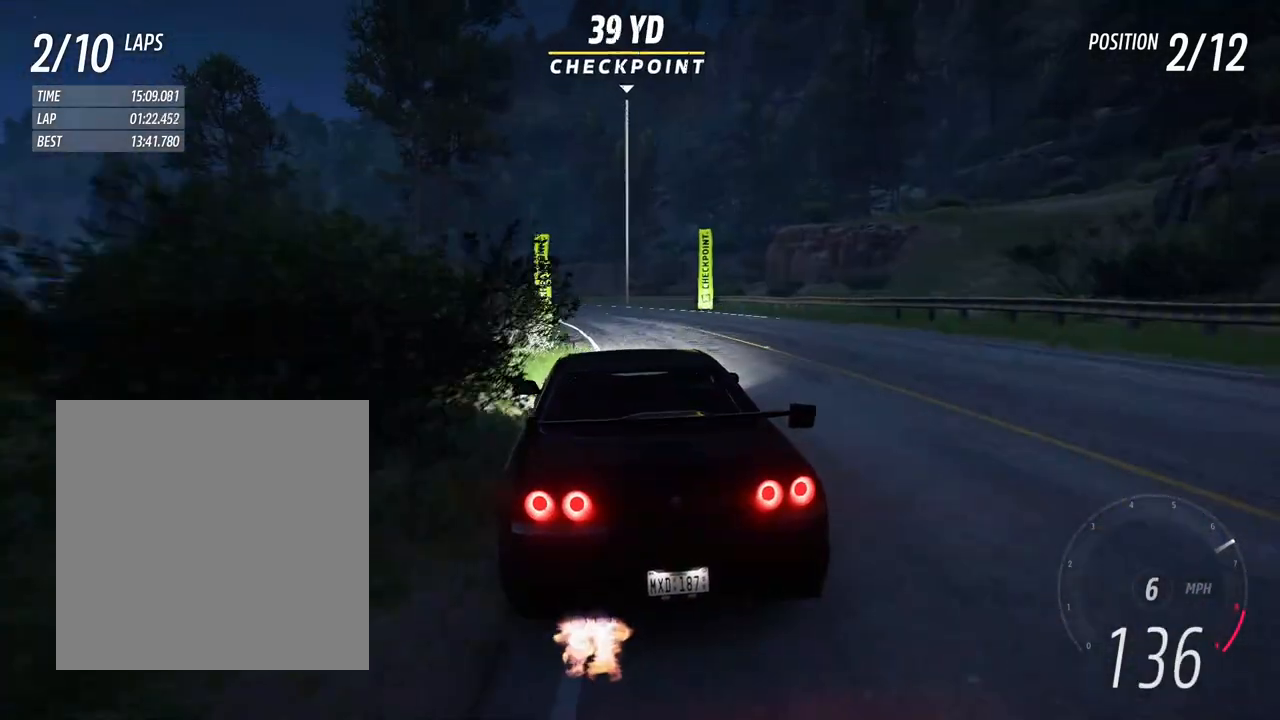
{"buttons": ["R2"], "left_stick": "left", "right_stick": "center", "events": []}
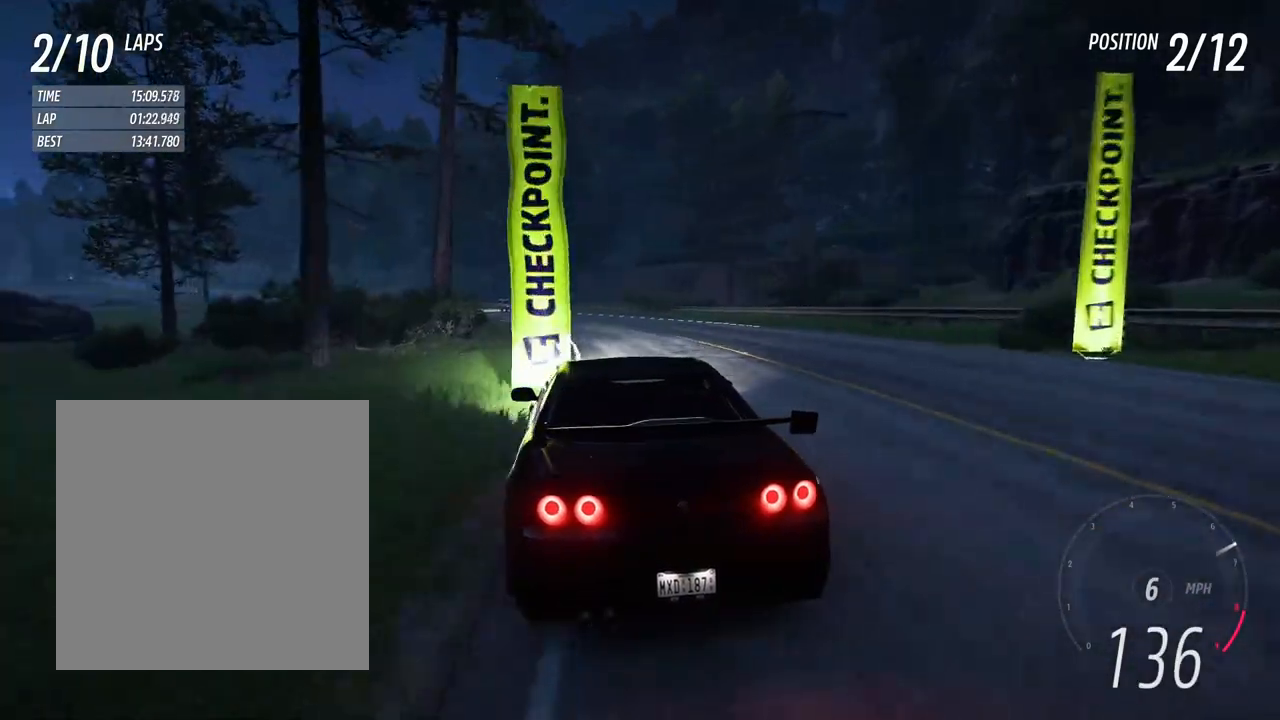
{"buttons": ["R2"], "left_stick": "left", "right_stick": "center", "events": [[117, "L2", "down"], [150, "L2", "up"], [183, "L2", "down"], [183, "R2", "up"], [300, "L2", "up"], [483, "R2", "down"]]}
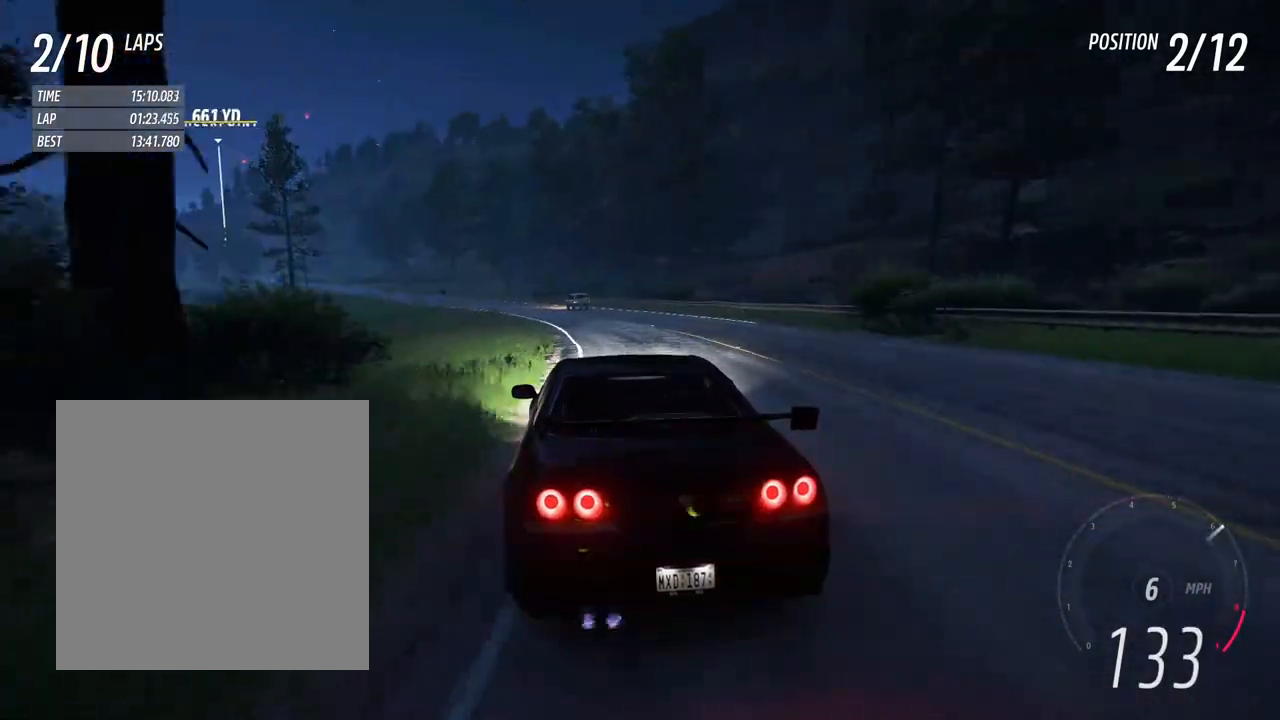
{"buttons": ["R2"], "left_stick": "left", "right_stick": "center", "events": []}
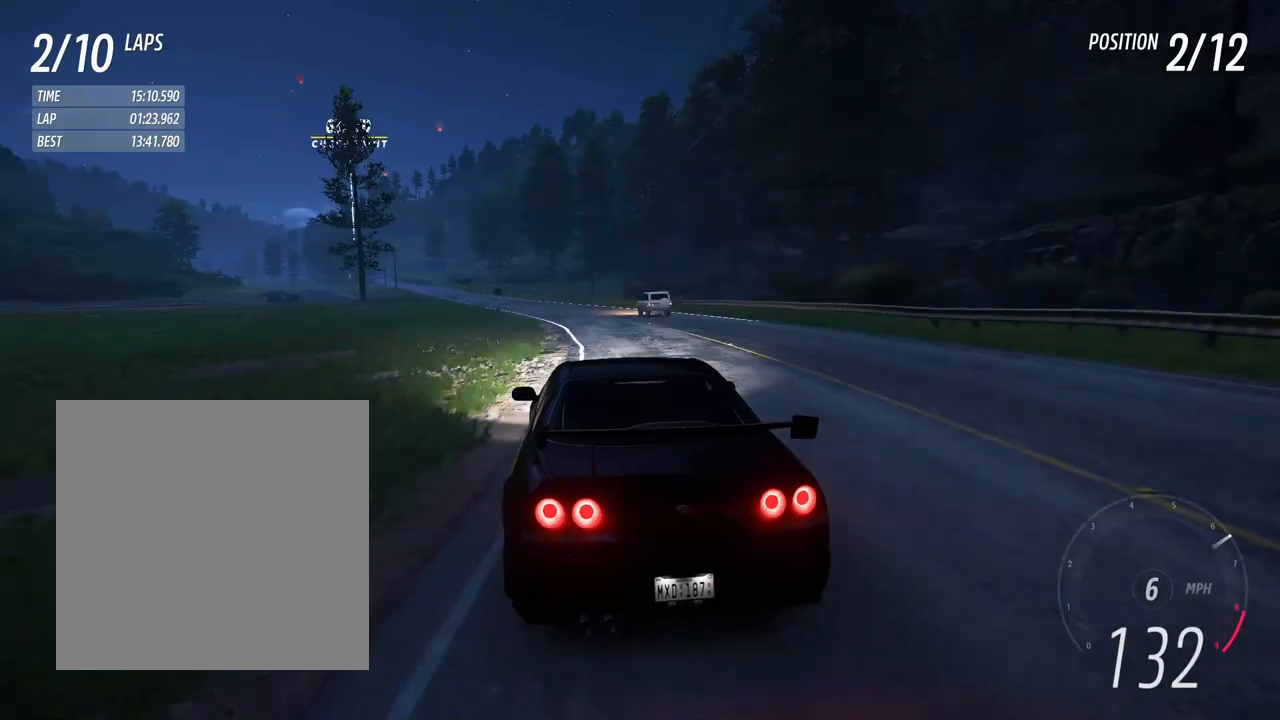
{"buttons": ["R2"], "left_stick": "center", "right_stick": "center", "events": [[183, "left_stick", "center"], [317, "left_stick", "left"], [450, "left_stick", "center"]]}
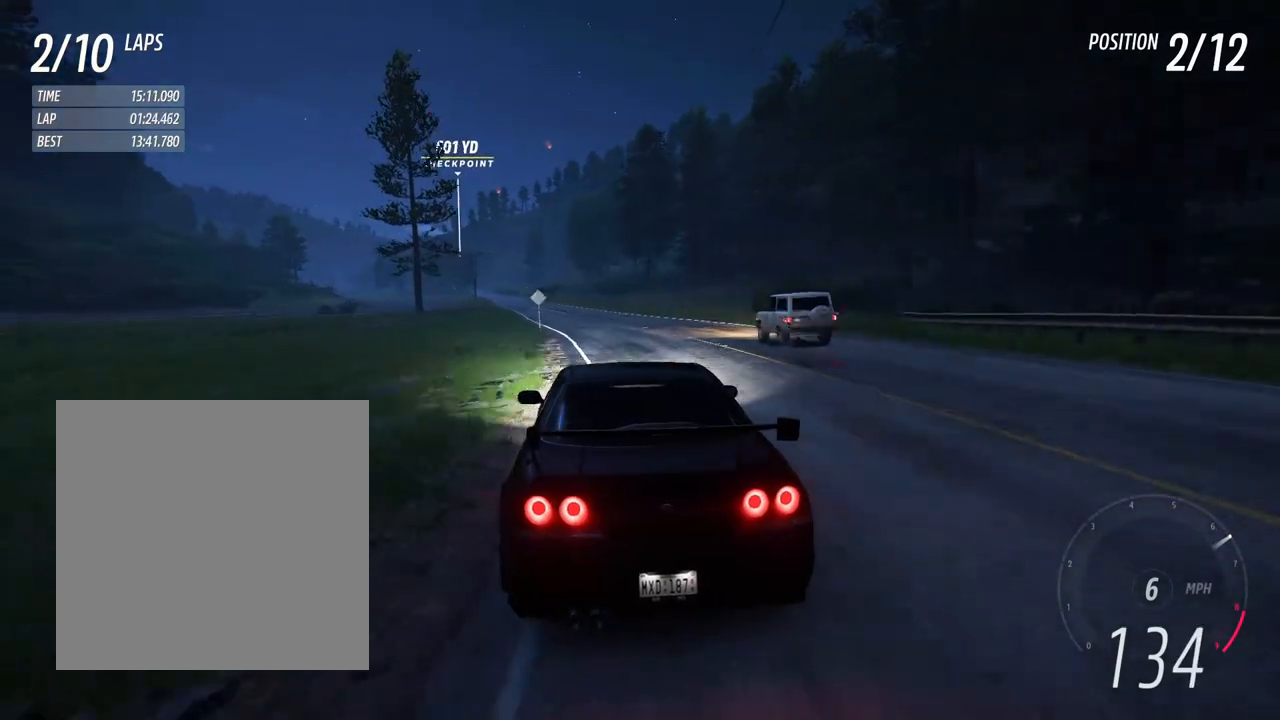
{"buttons": ["R2"], "left_stick": "center", "right_stick": "center", "events": [[267, "left_stick", "left"], [417, "left_stick", "center"]]}
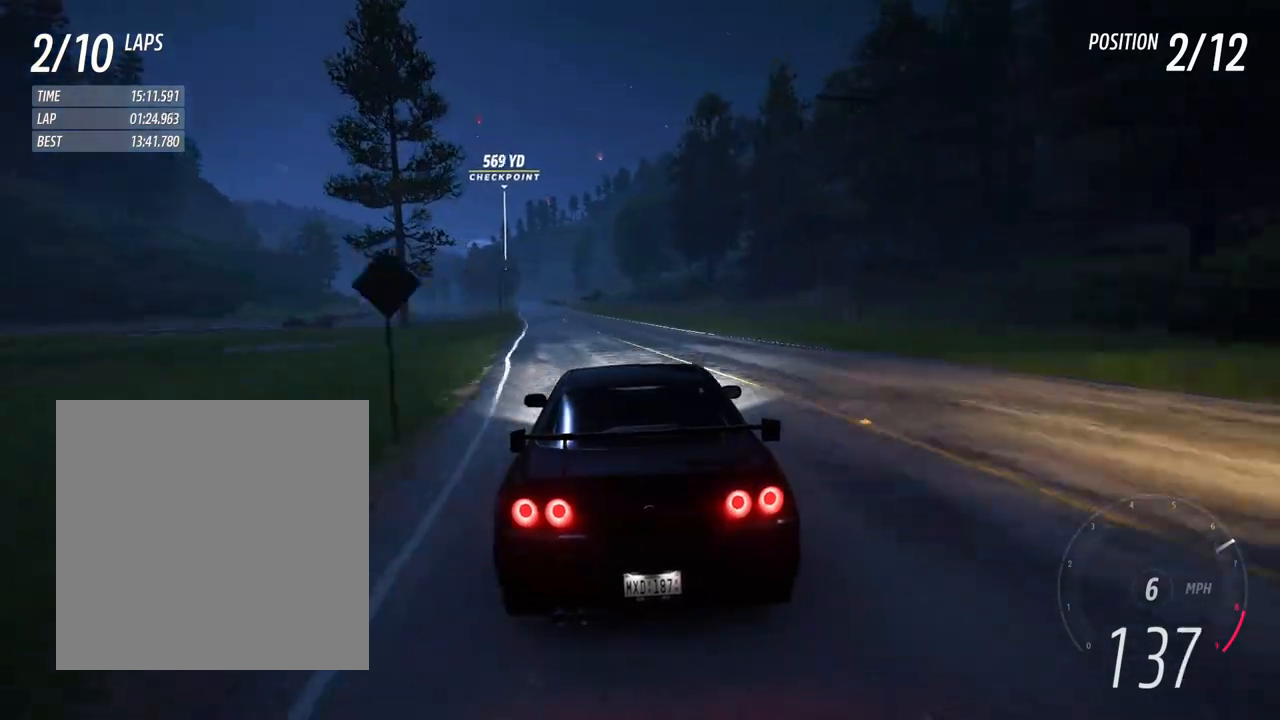
{"buttons": ["R2"], "left_stick": "center", "right_stick": "center", "events": [[183, "left_stick", "left"], [333, "left_stick", "center"]]}
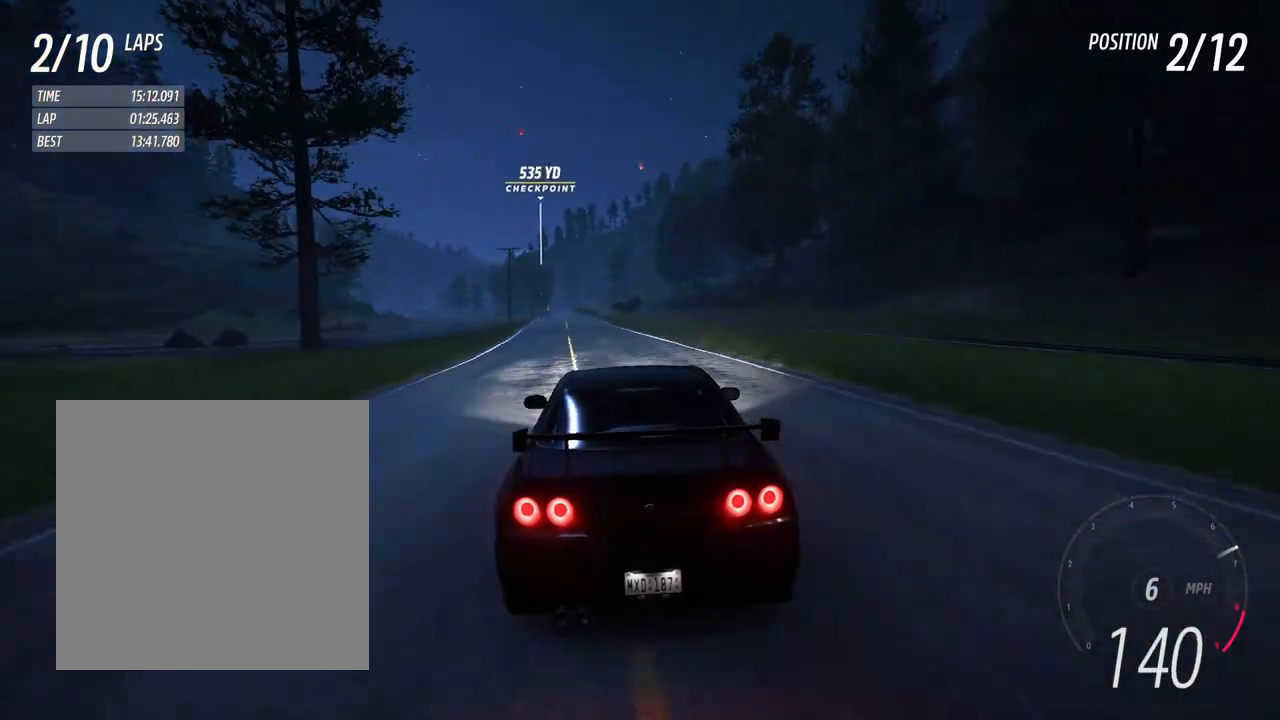
{"buttons": ["R2"], "left_stick": "left", "right_stick": "center", "events": [[133, "left_stick", "left"], [267, "left_stick", "center"], [417, "left_stick", "left"]]}
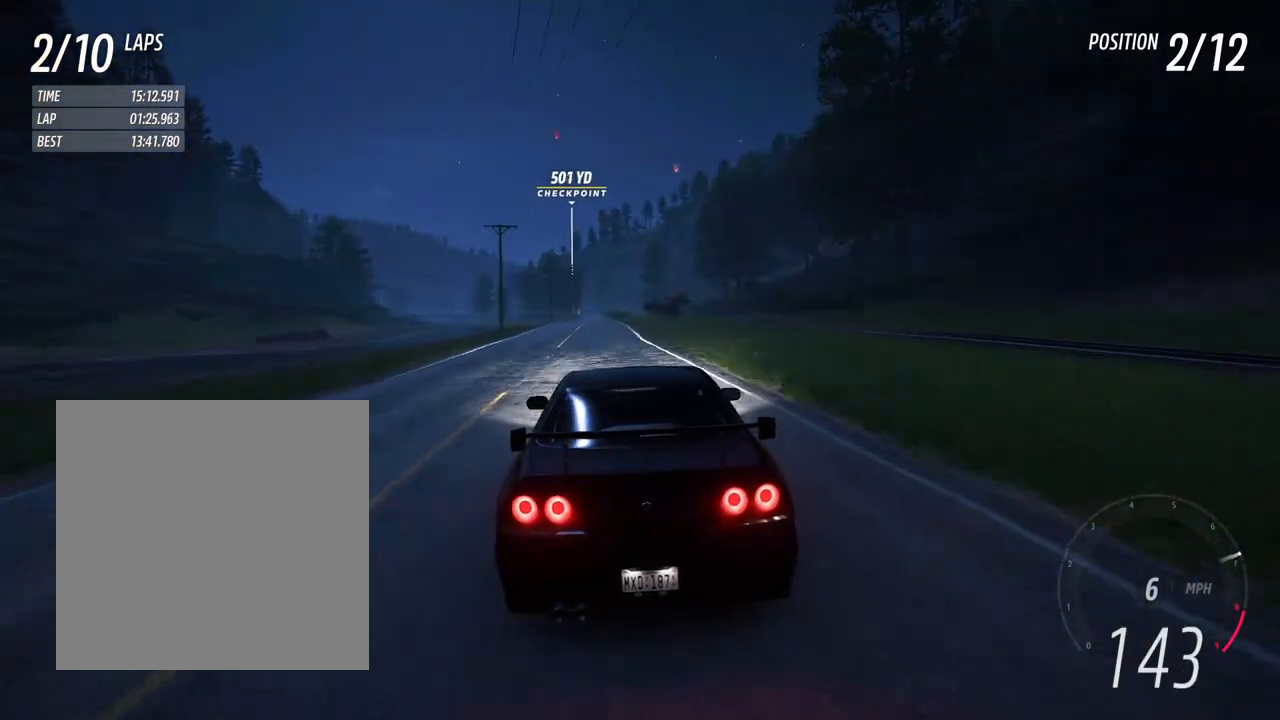
{"buttons": ["R2"], "left_stick": "center", "right_stick": "center", "events": [[50, "left_stick", "center"]]}
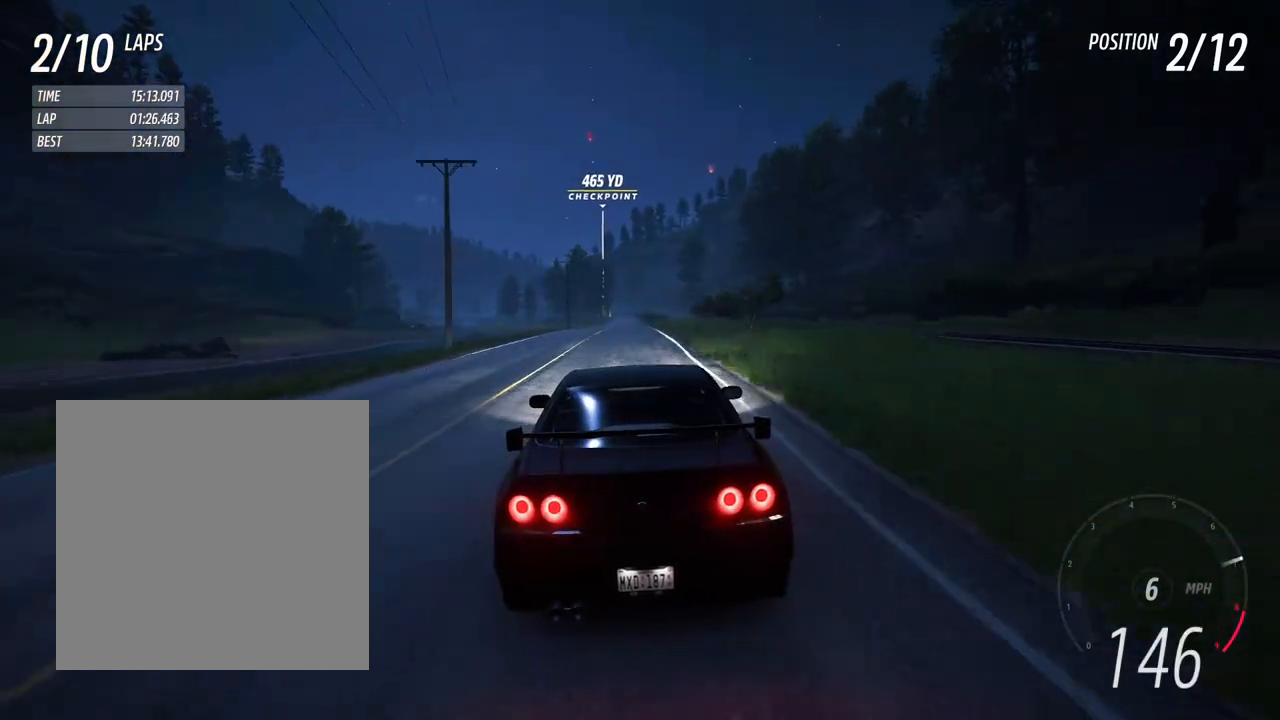
{"buttons": ["R2"], "left_stick": "center", "right_stick": "center", "events": [[50, "left_stick", "right"], [100, "left_stick", "center"]]}
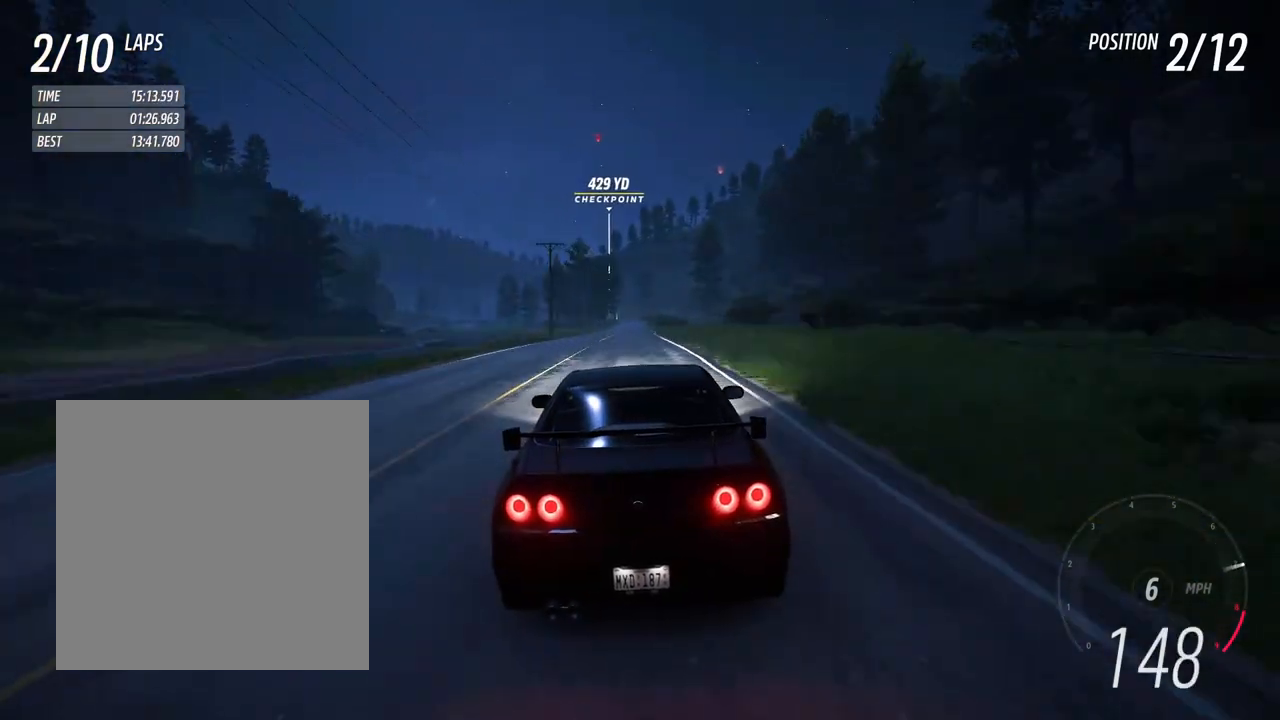
{"buttons": ["R2"], "left_stick": "center", "right_stick": "center", "events": []}
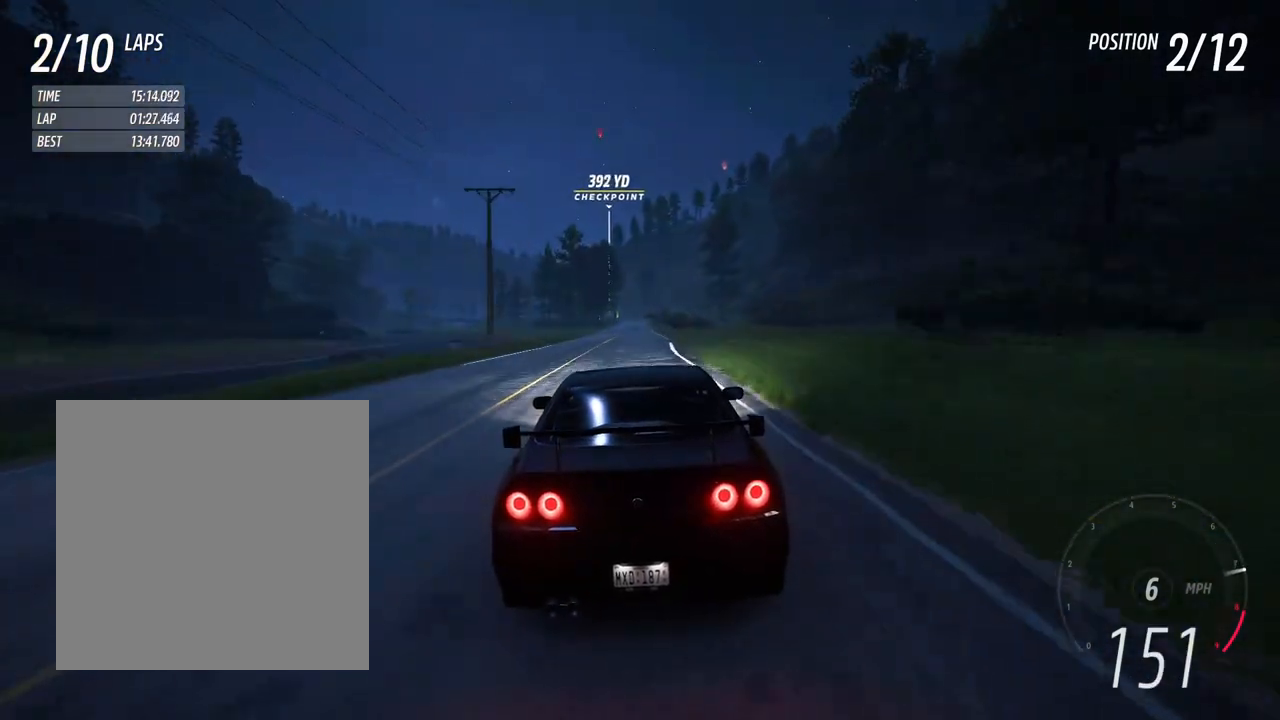
{"buttons": ["R2"], "left_stick": "center", "right_stick": "center", "events": []}
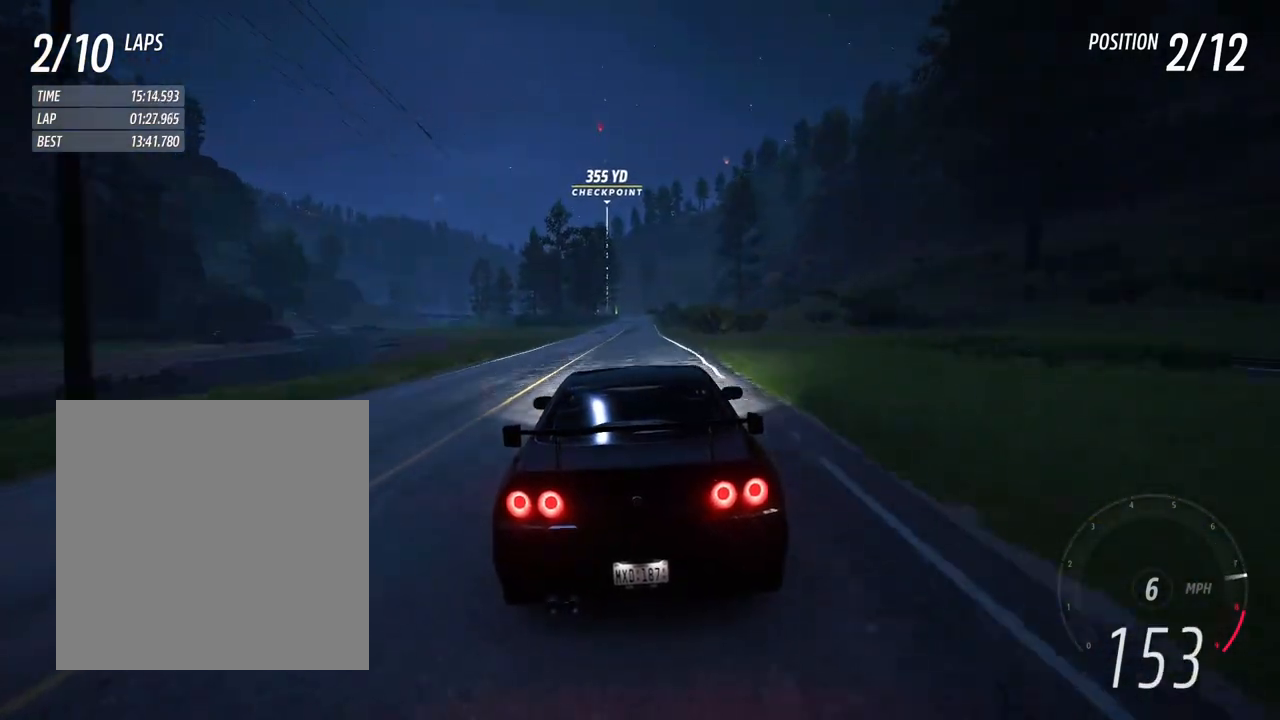
{"buttons": ["R2"], "left_stick": "center", "right_stick": "center", "events": [[17, "left_stick", "right"], [100, "left_stick", "center"], [400, "left_stick", "right"], [500, "left_stick", "center"]]}
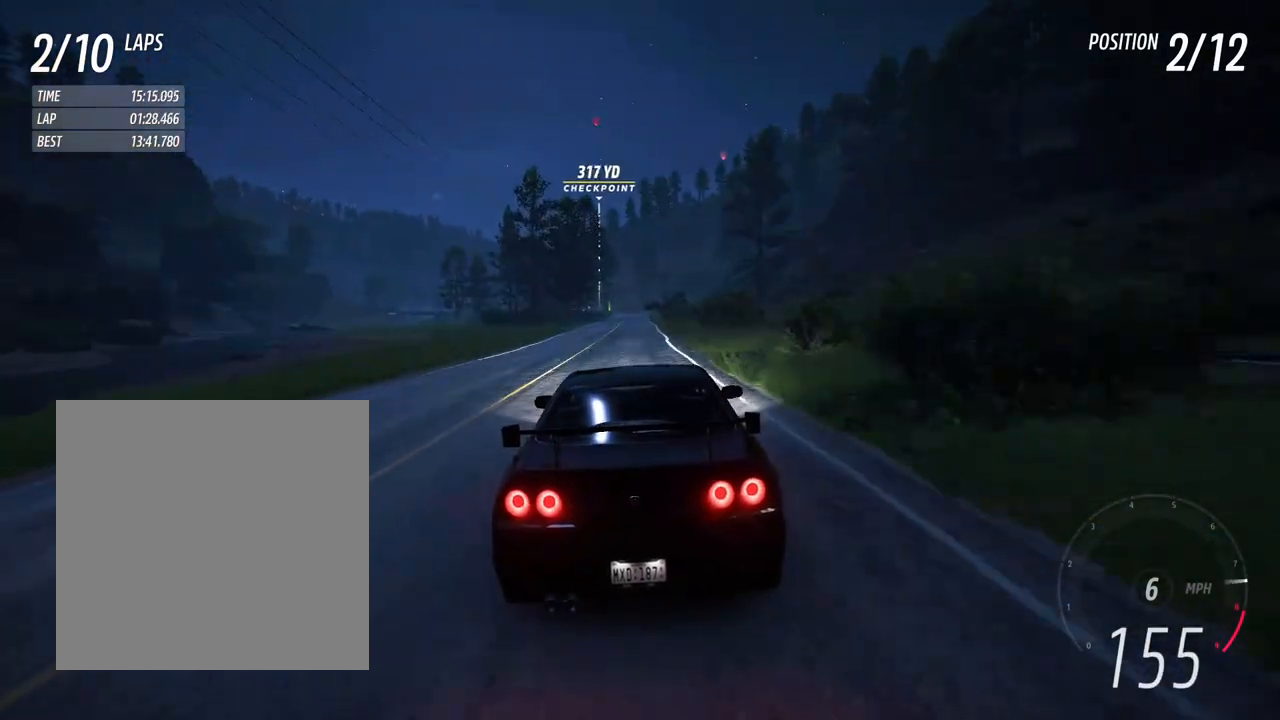
{"buttons": ["R2"], "left_stick": "center", "right_stick": "center", "events": [[233, "left_stick", "left"], [333, "left_stick", "center"]]}
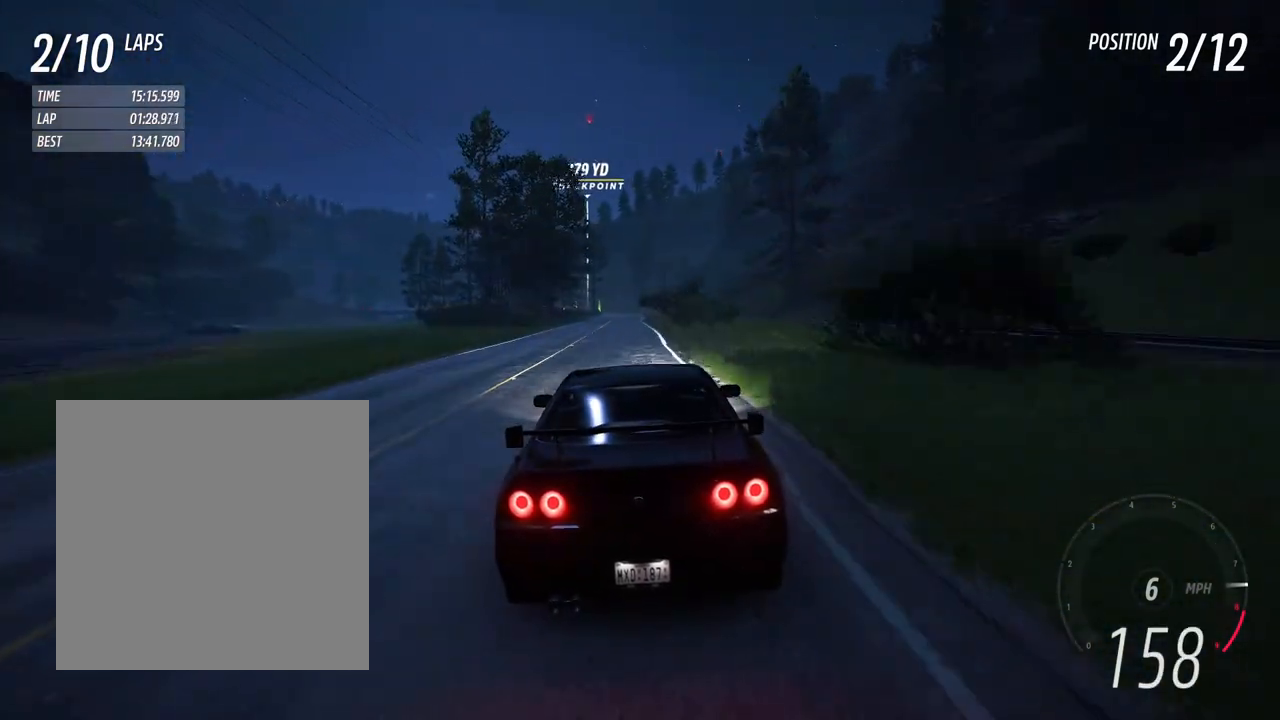
{"buttons": ["R2"], "left_stick": "center", "right_stick": "center", "events": []}
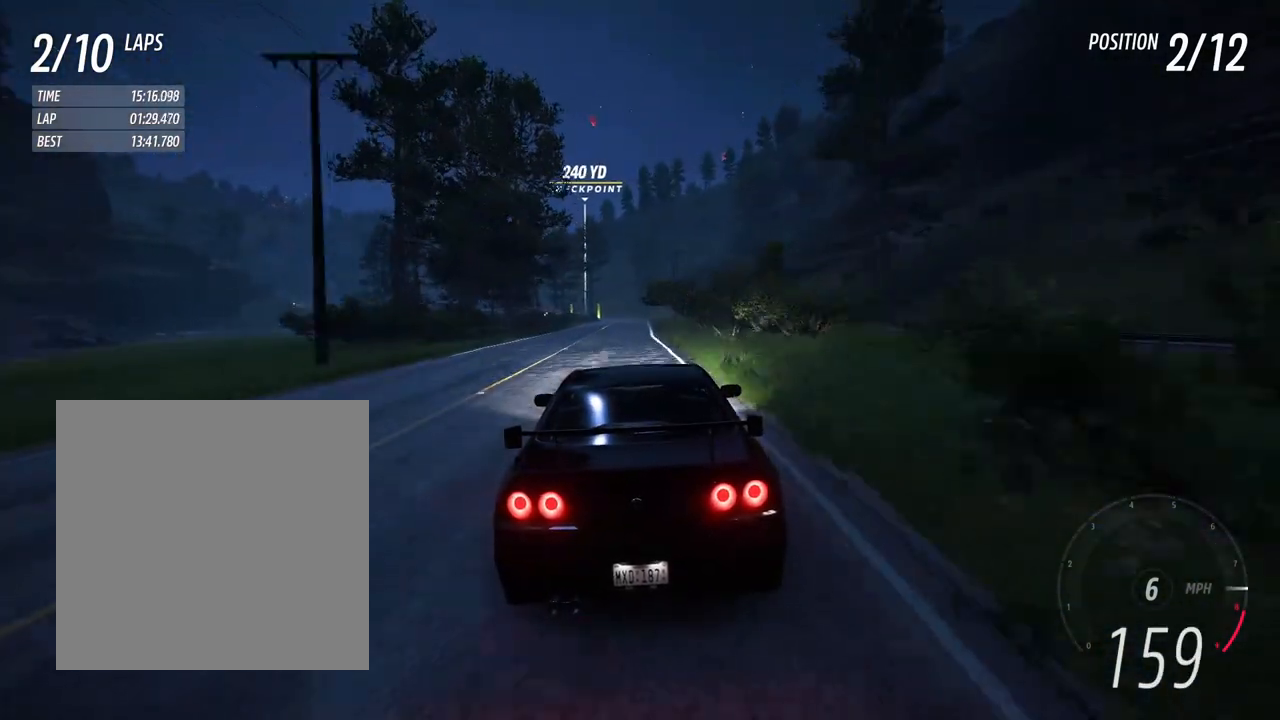
{"buttons": ["R2"], "left_stick": "left", "right_stick": "center", "events": [[467, "left_stick", "left"]]}
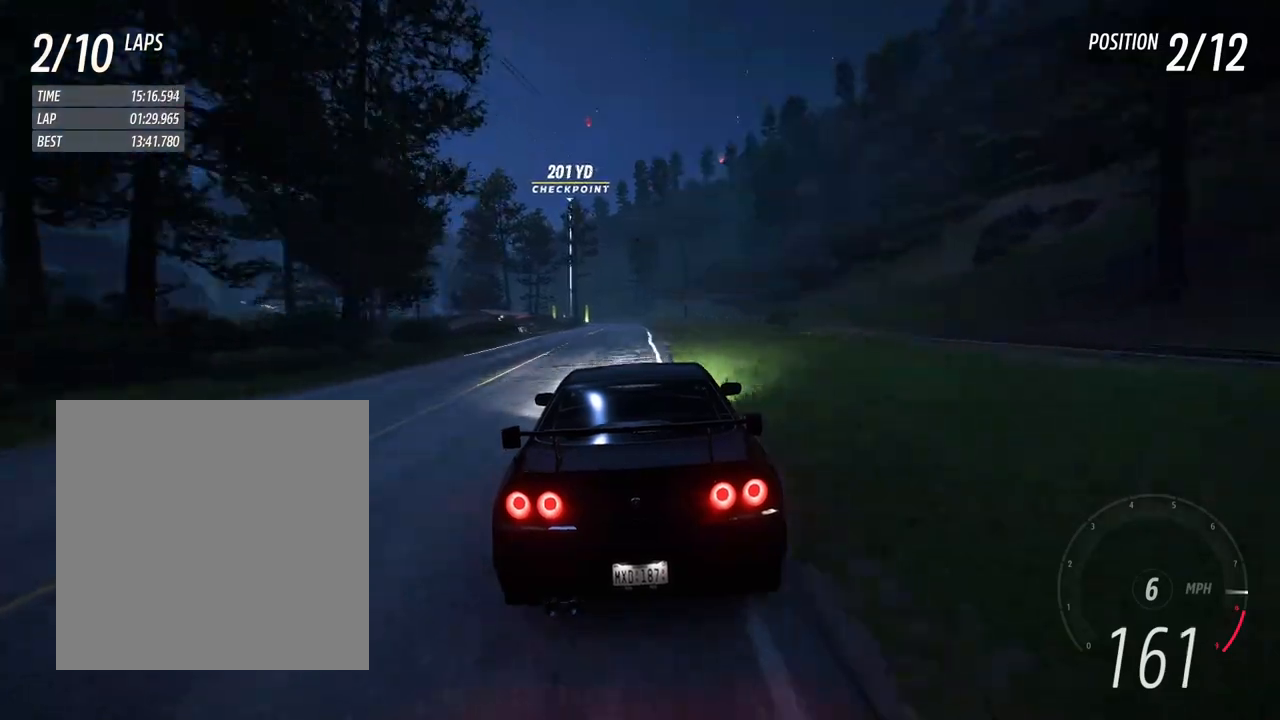
{"buttons": ["R2"], "left_stick": "center", "right_stick": "center", "events": [[83, "left_stick", "center"]]}
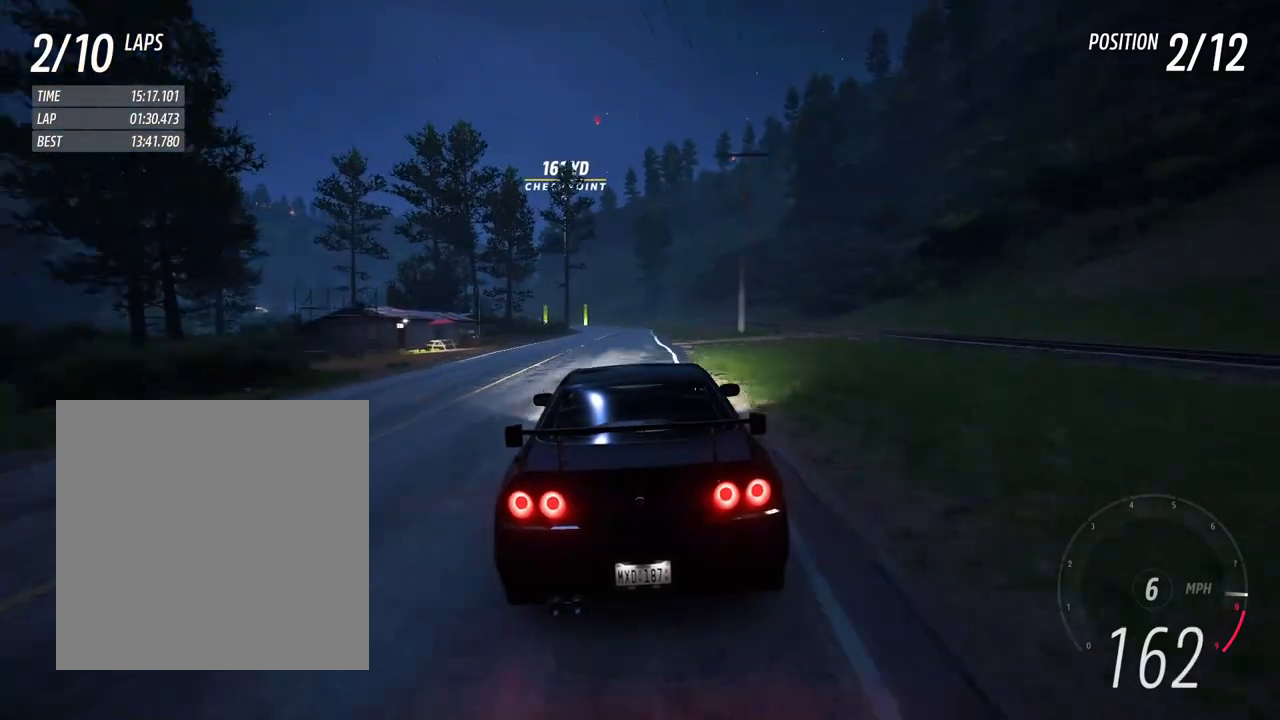
{"buttons": ["L2"], "left_stick": "center", "right_stick": "center", "events": [[50, "R2", "up"], [50, "left_stick", "left"], [150, "left_stick", "center"], [250, "L2", "down"]]}
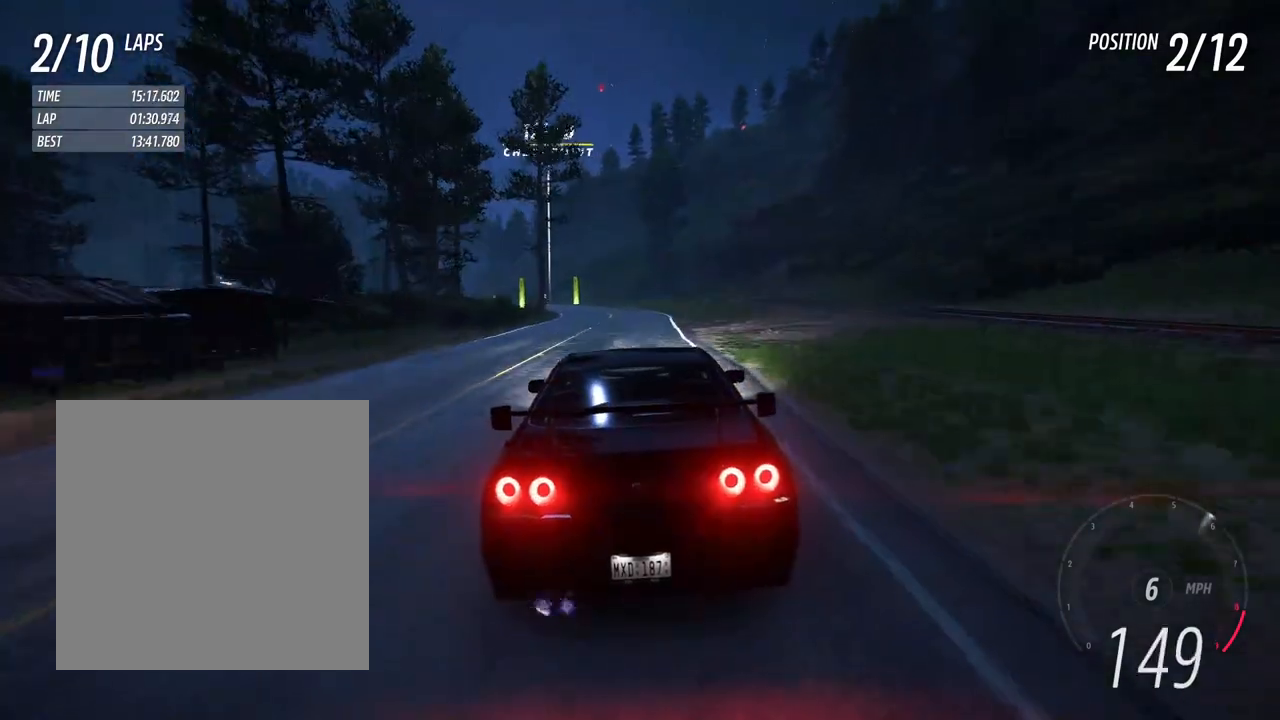
{"buttons": [], "left_stick": "center", "right_stick": "center", "events": [[133, "L2", "up"], [133, "left_stick", "left"], [467, "left_stick", "center"]]}
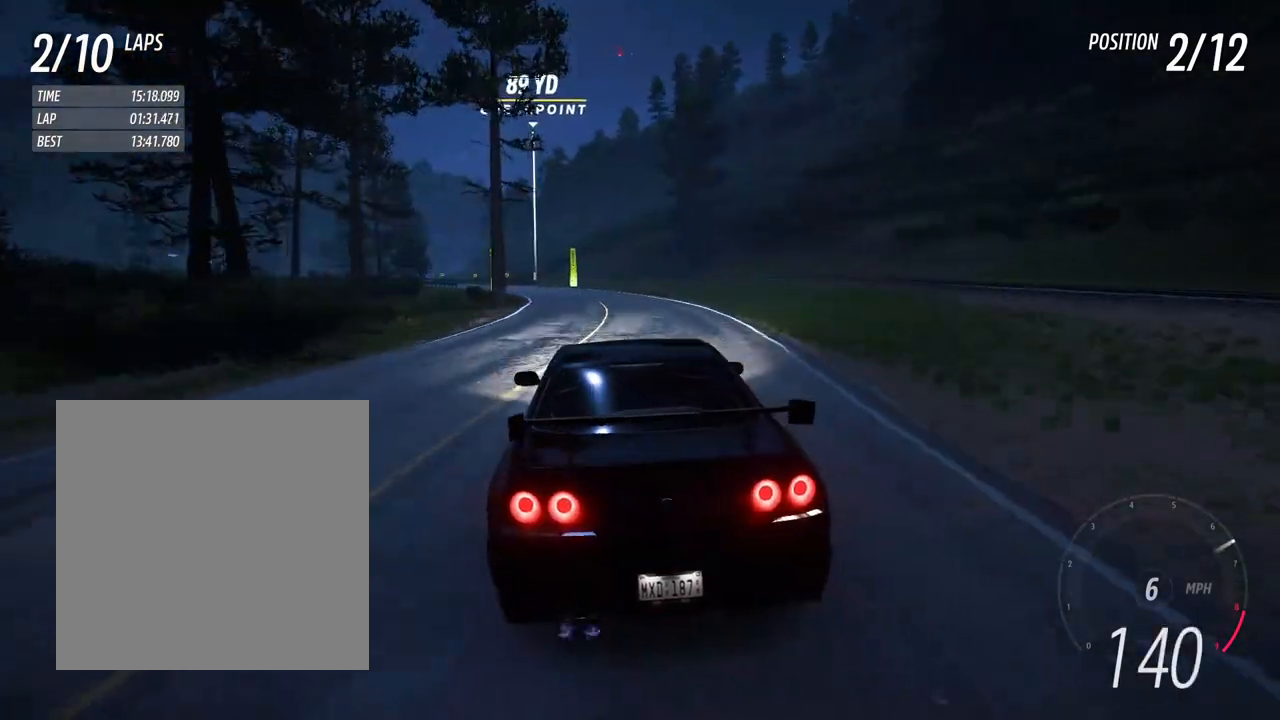
{"buttons": ["R2"], "left_stick": "left", "right_stick": "center", "events": [[150, "L2", "down"], [200, "left_stick", "left"], [250, "L2", "up"], [317, "R2", "down"]]}
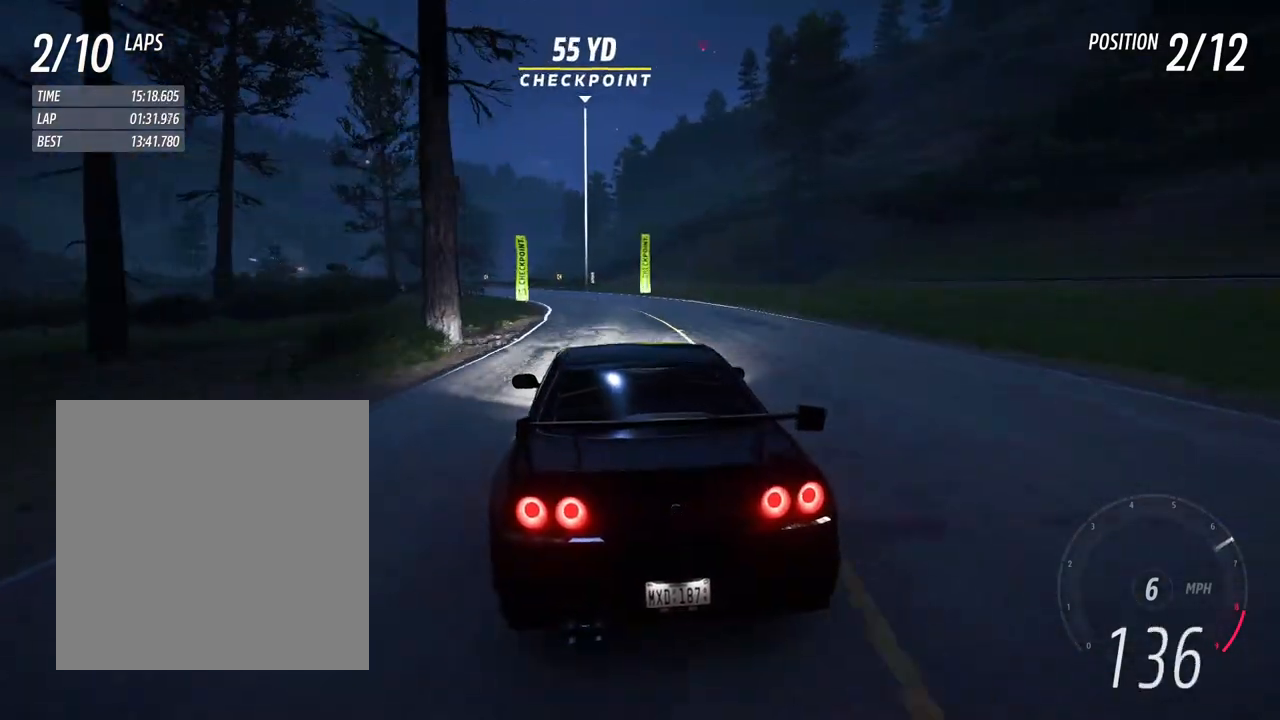
{"buttons": ["R2"], "left_stick": "left", "right_stick": "center", "events": [[67, "left_stick", "center"], [150, "left_stick", "left"], [317, "left_stick", "center"], [450, "left_stick", "left"]]}
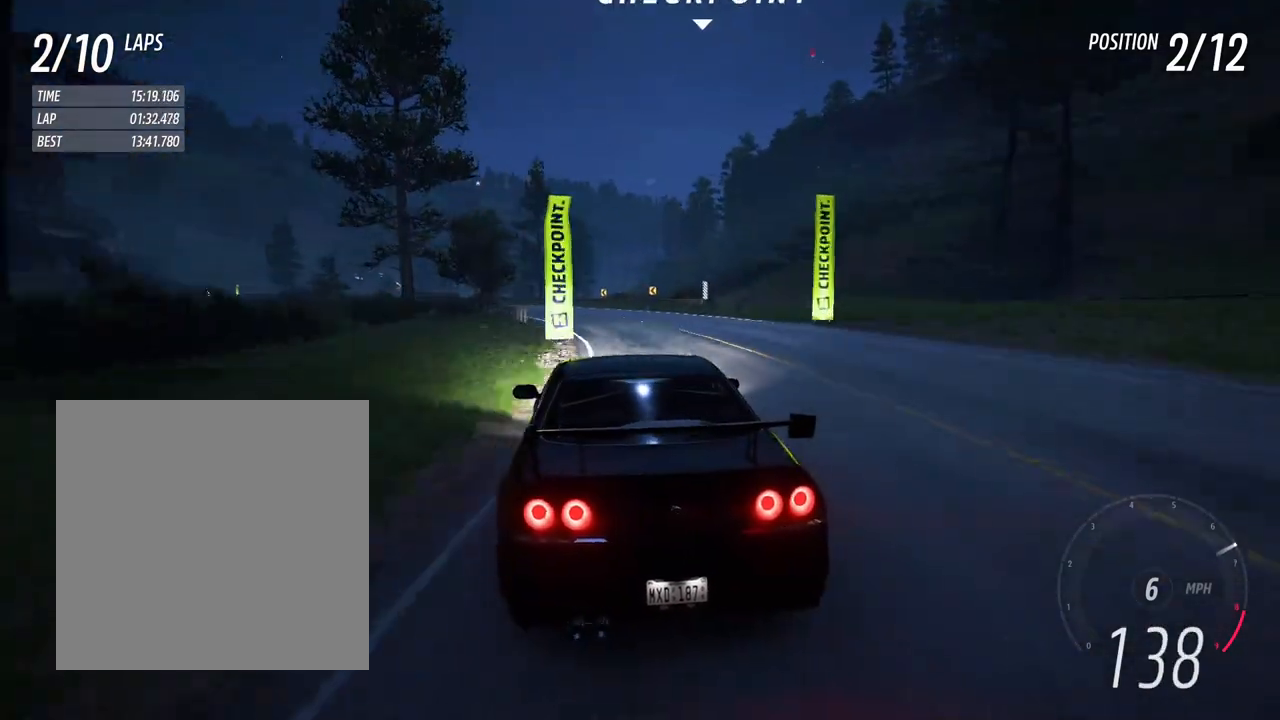
{"buttons": ["R2"], "left_stick": "left", "right_stick": "center", "events": [[250, "left_stick", "center"], [317, "left_stick", "left"]]}
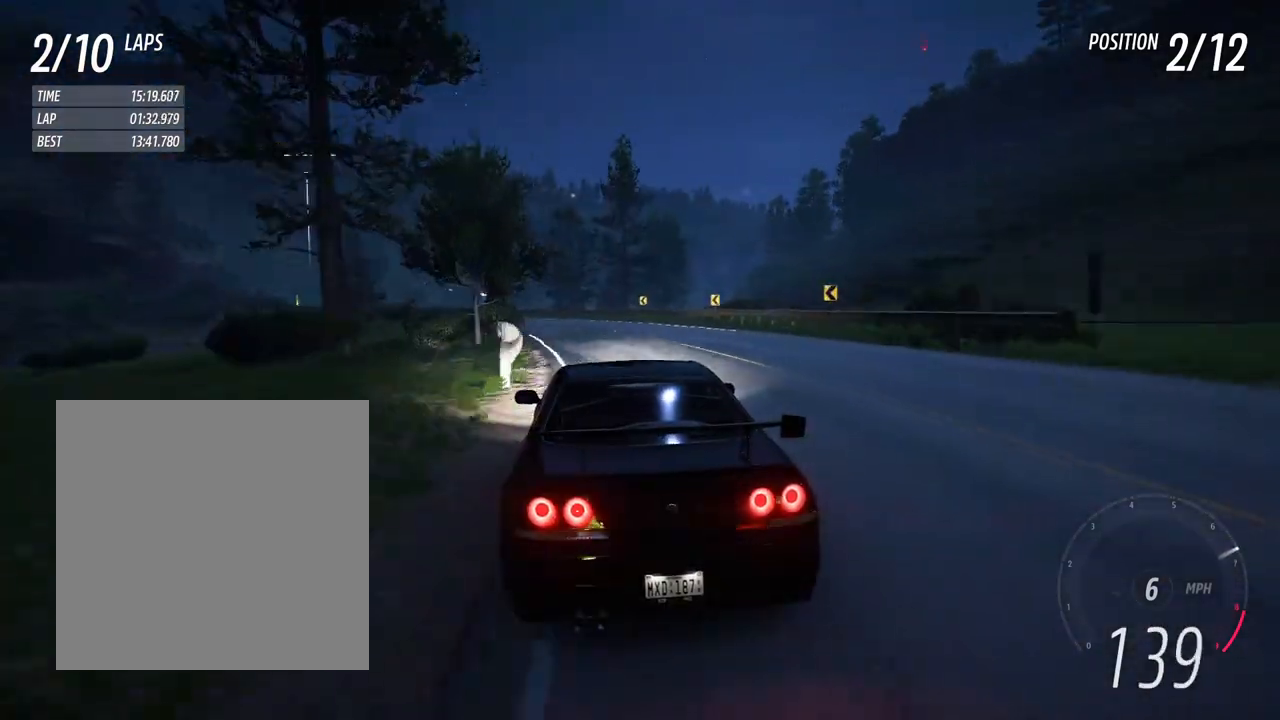
{"buttons": ["R2"], "left_stick": "left", "right_stick": "center", "events": [[117, "left_stick", "center"], [167, "left_stick", "left"]]}
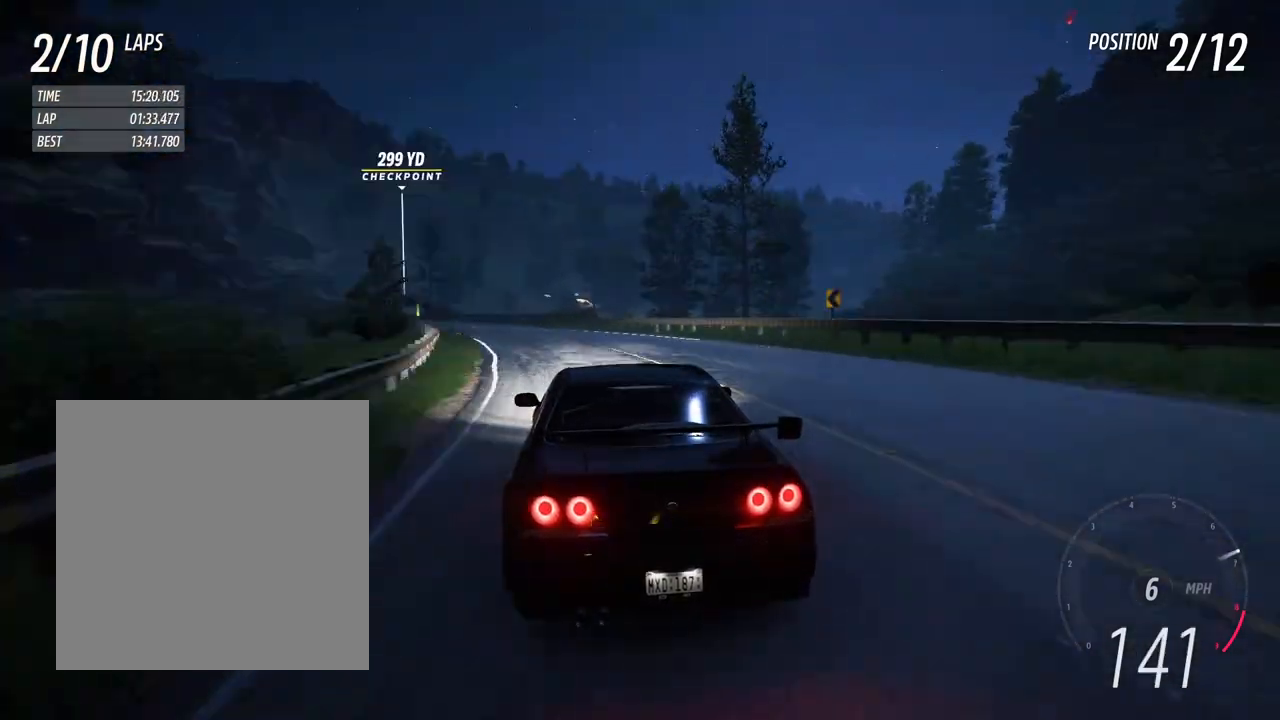
{"buttons": ["R2"], "left_stick": "left", "right_stick": "center", "events": [[417, "R2", "up"], [500, "R2", "down"]]}
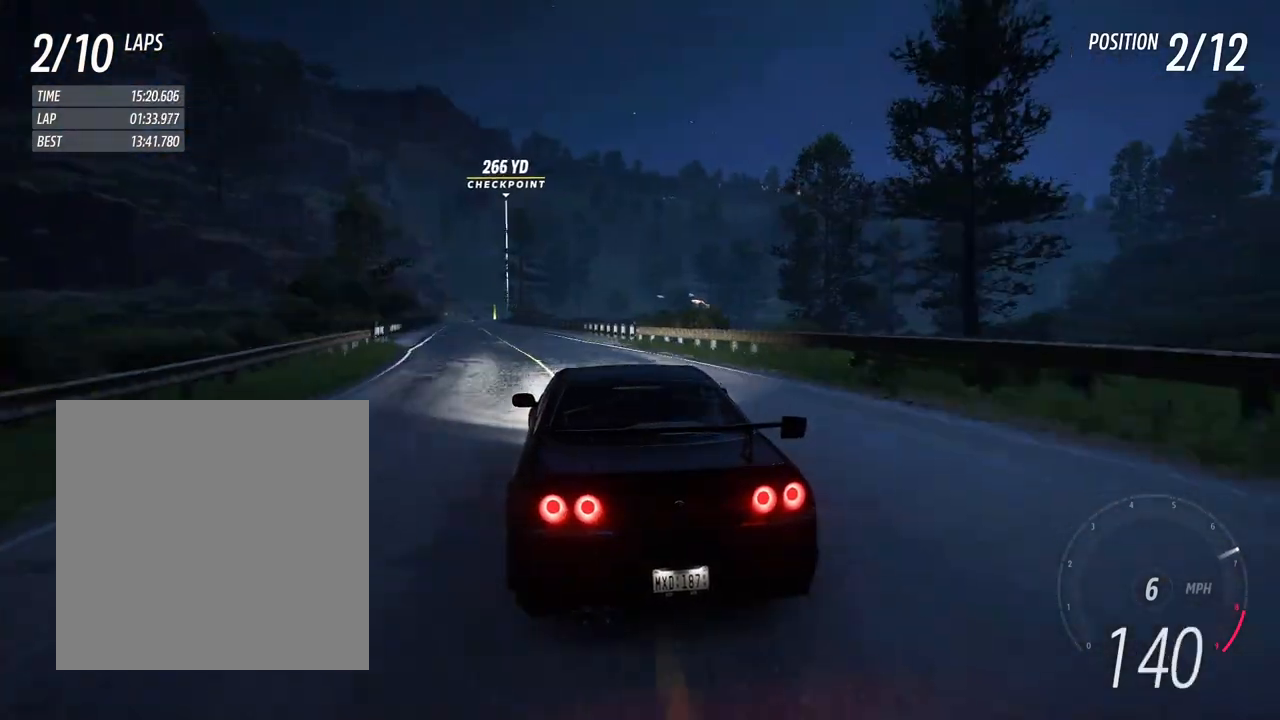
{"buttons": ["R2"], "left_stick": "center", "right_stick": "center", "events": [[500, "left_stick", "center"]]}
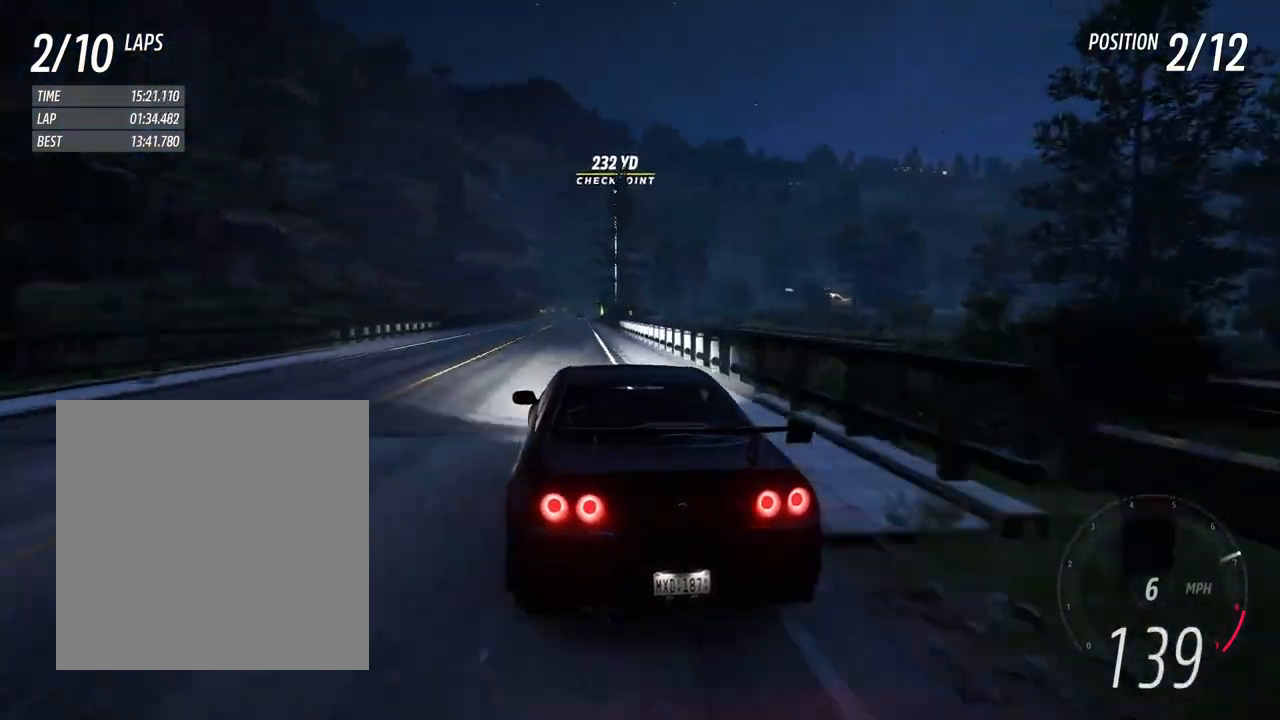
{"buttons": ["R2"], "left_stick": "down-right", "right_stick": "center", "events": [[50, "left_stick", "right"], [150, "left_stick", "down"], [200, "left_stick", "left"], [400, "left_stick", "down-right"]]}
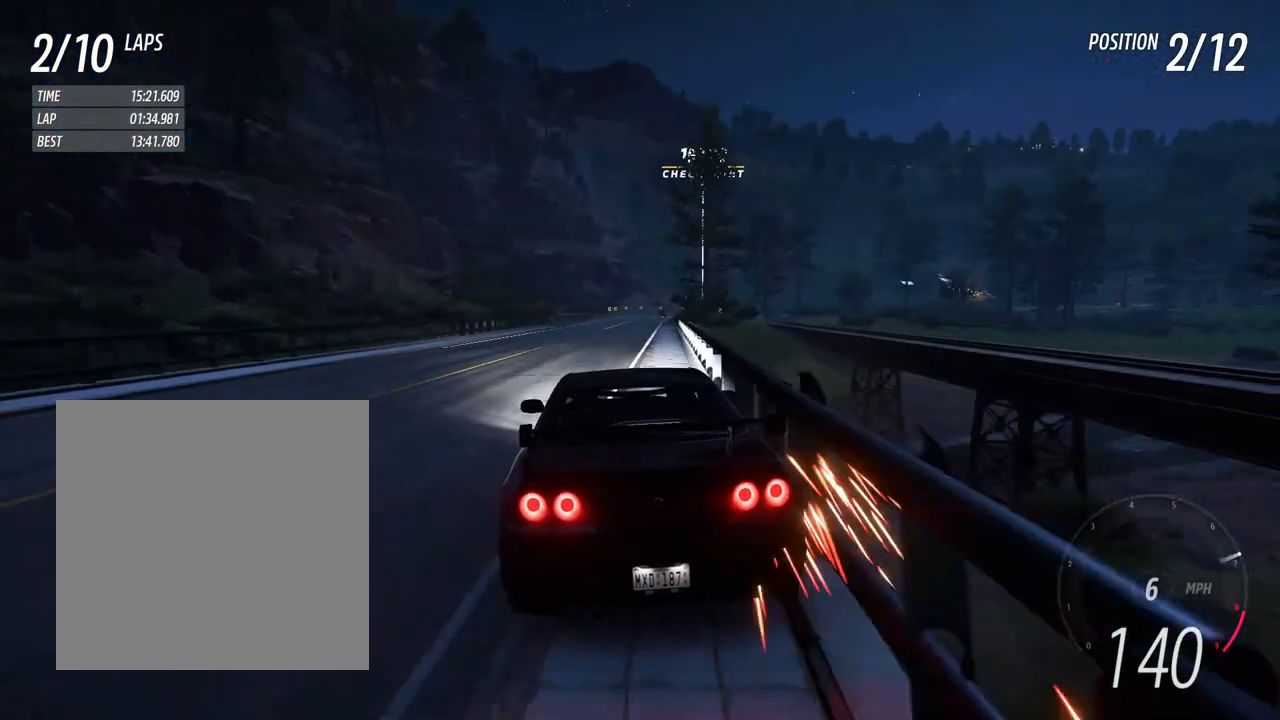
{"buttons": ["R2"], "left_stick": "right", "right_stick": "center", "events": [[33, "left_stick", "left"], [383, "left_stick", "center"], [433, "left_stick", "right"]]}